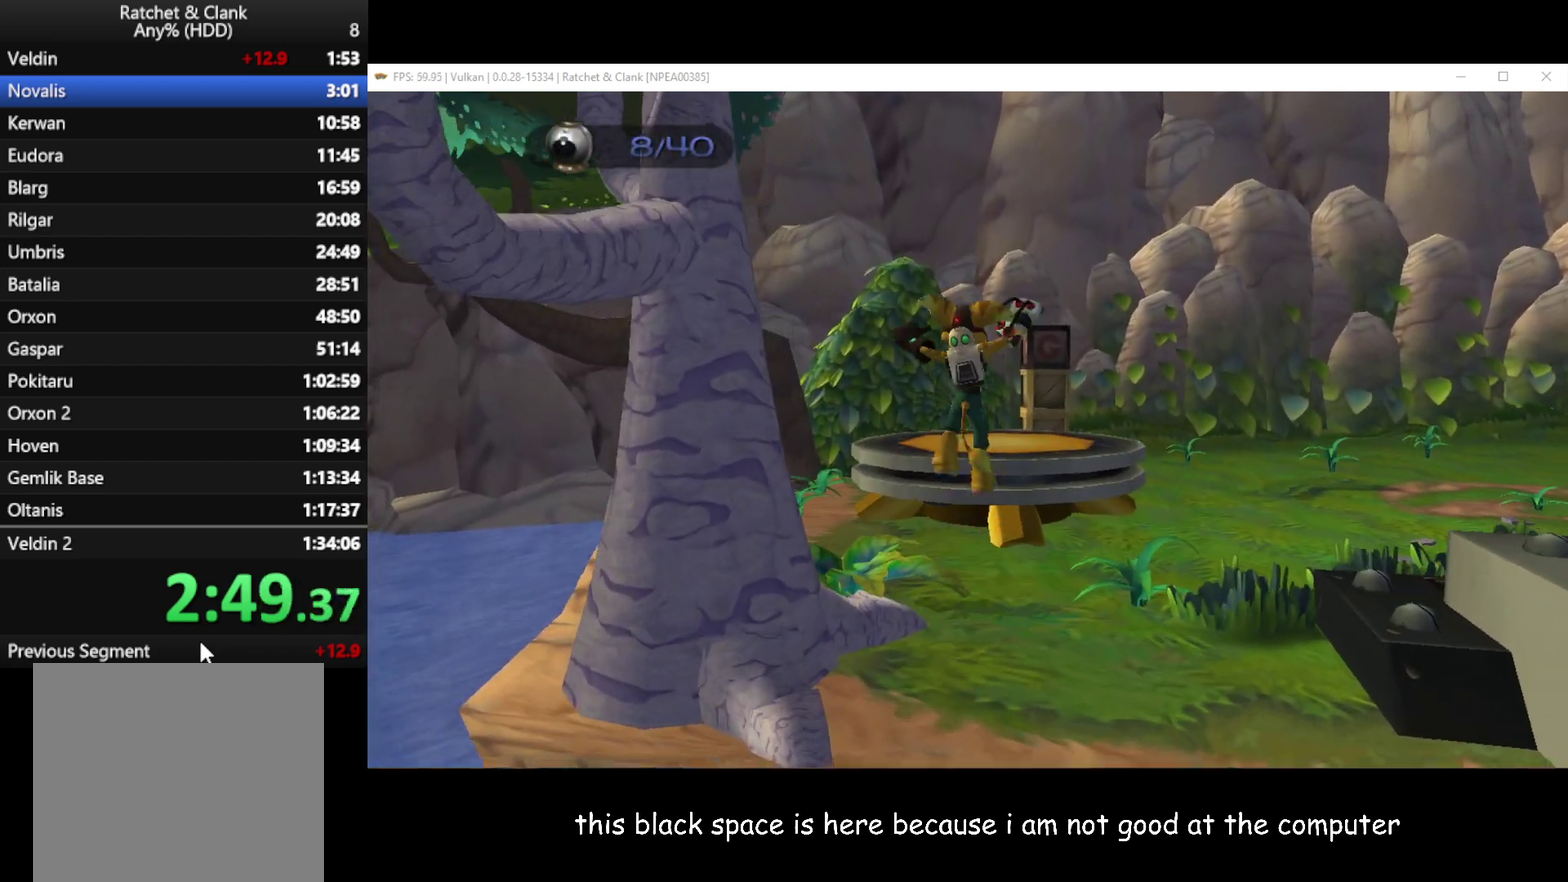
Gameplay with a controller (Xbox layout); each line is a JSON object with the inputs held at the frame after it. "events" lists button and stick changes between this image and that frame as [ms after this image, input, new state], when the widget could be followed in between.
{"buttons": ["X", "R1"], "left_stick": "up-right", "right_stick": "center", "events": [[100, "A", "up"], [417, "left_stick", "up-right"], [433, "R1", "down"], [467, "X", "down"]]}
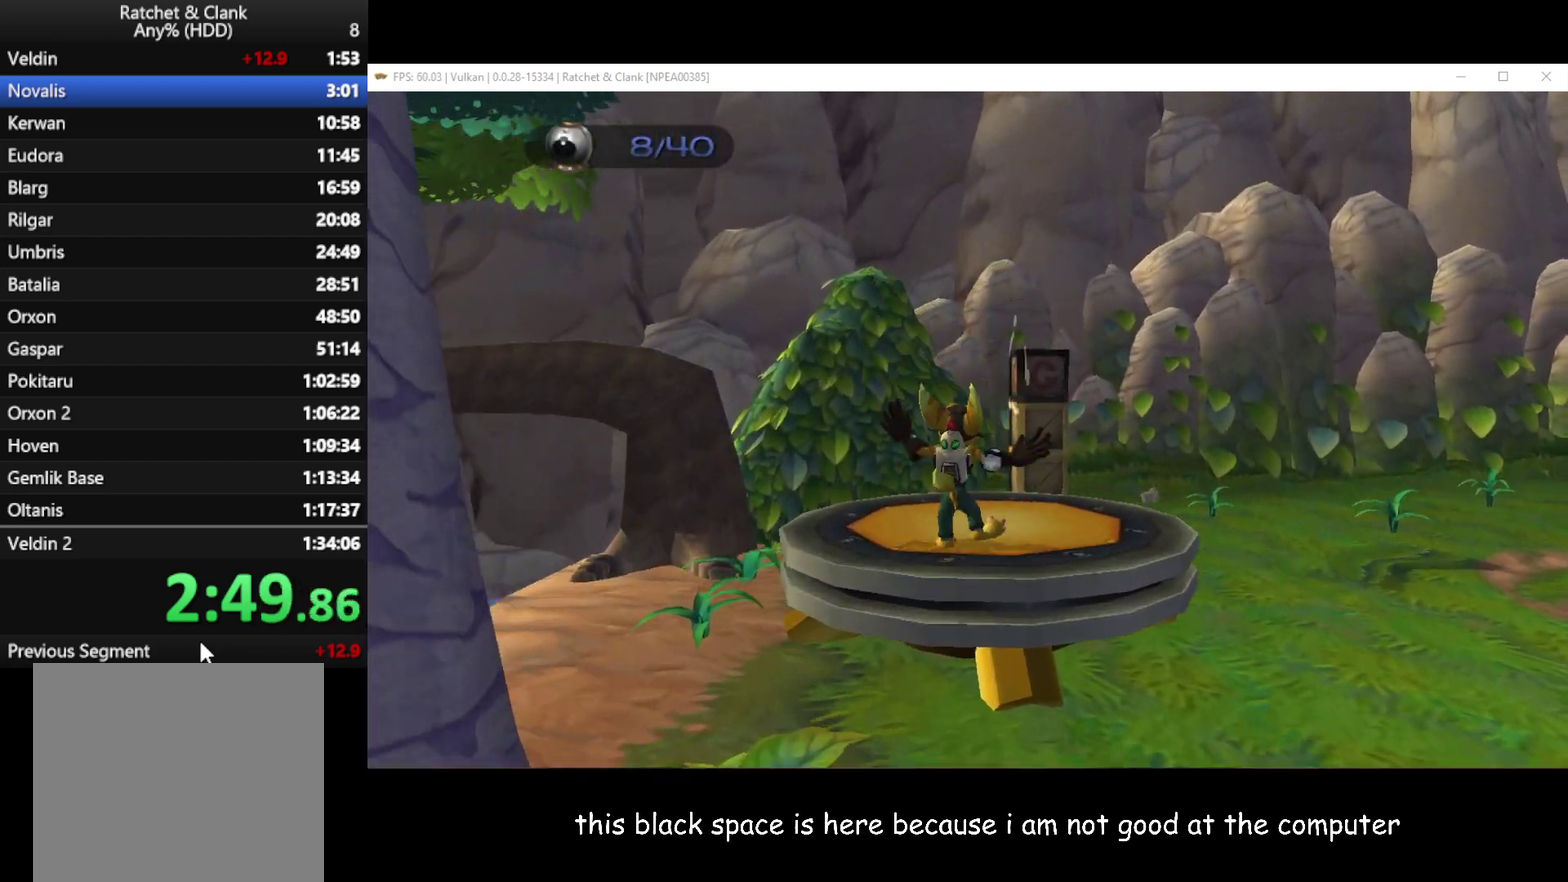
{"buttons": [], "left_stick": "center", "right_stick": "center", "events": [[17, "left_stick", "center"], [50, "X", "up"], [133, "X", "down"], [183, "X", "up"], [450, "R1", "up"]]}
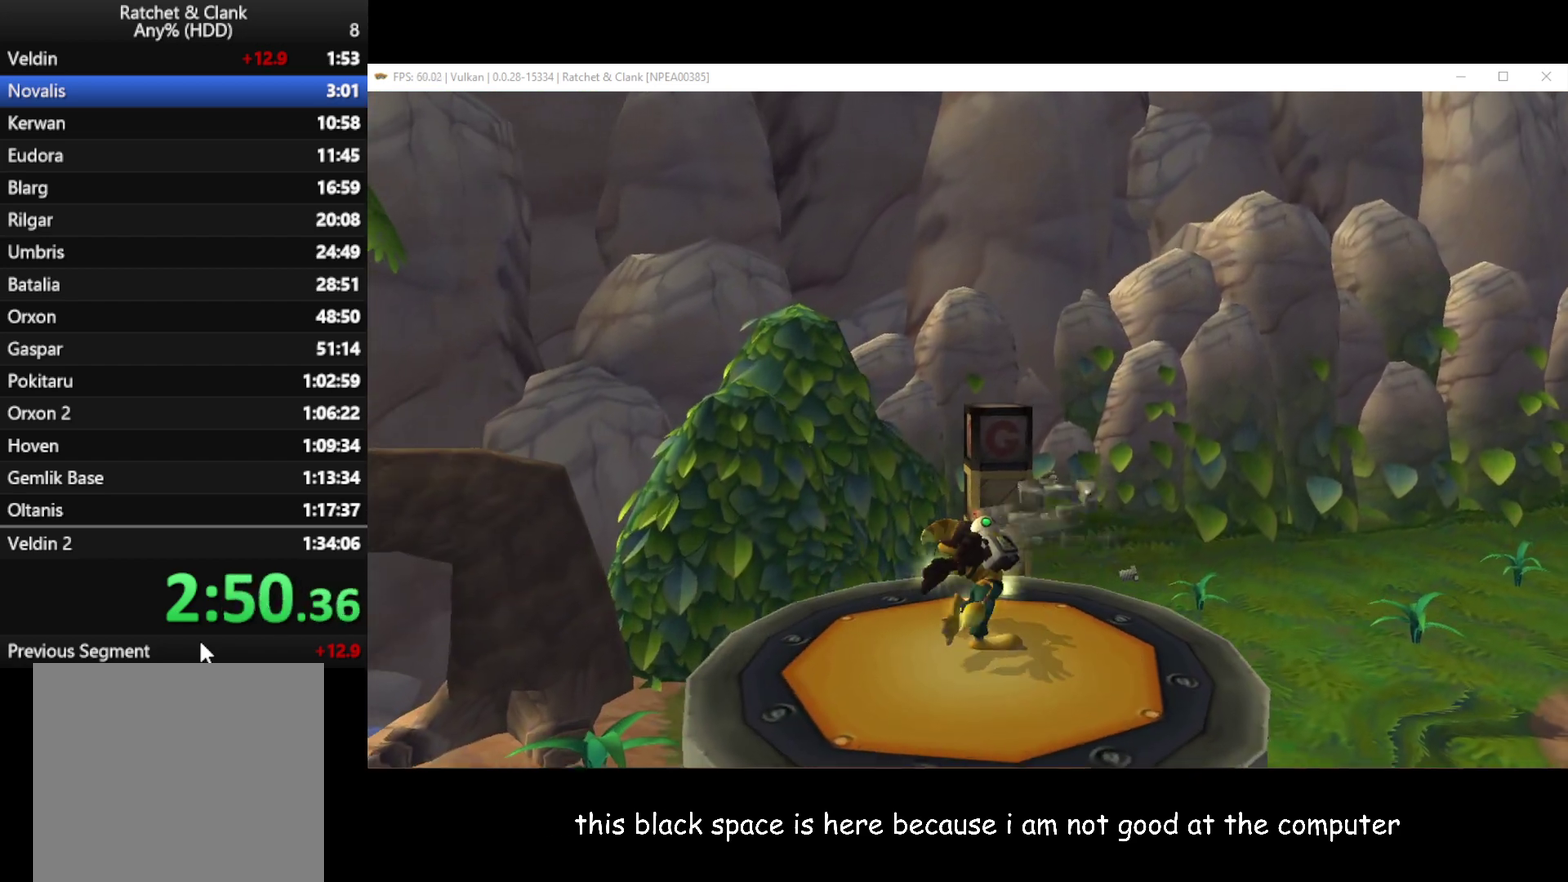
{"buttons": [], "left_stick": "center", "right_stick": "center", "events": []}
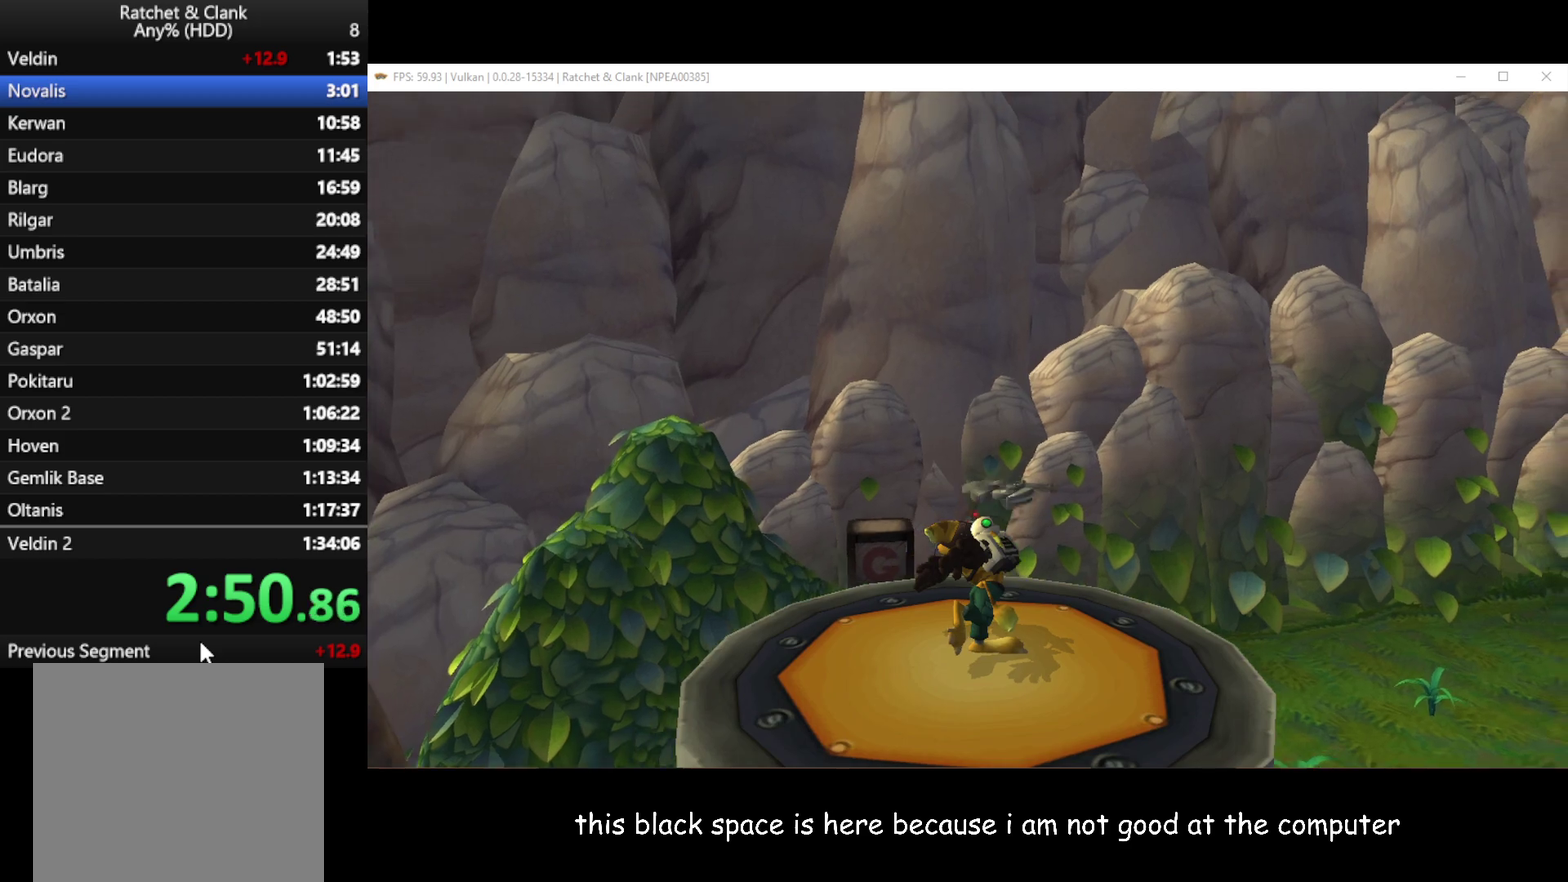
{"buttons": [], "left_stick": "center", "right_stick": "right", "events": [[317, "right_stick", "right"]]}
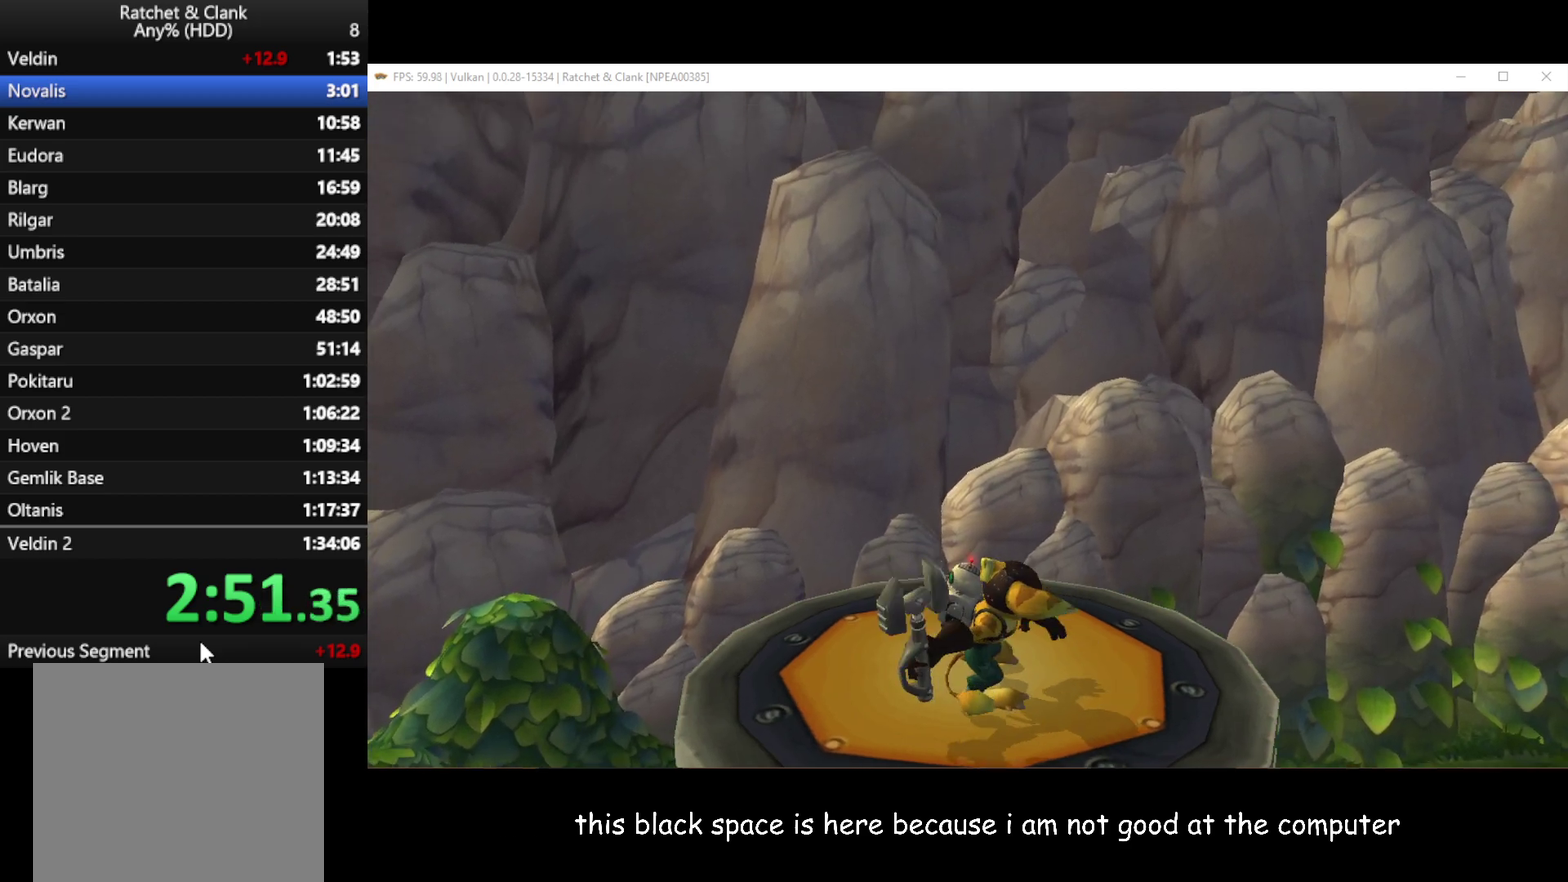
{"buttons": [], "left_stick": "center", "right_stick": "center", "events": [[83, "right_stick", "center"], [250, "left_stick", "up-left"], [400, "left_stick", "center"]]}
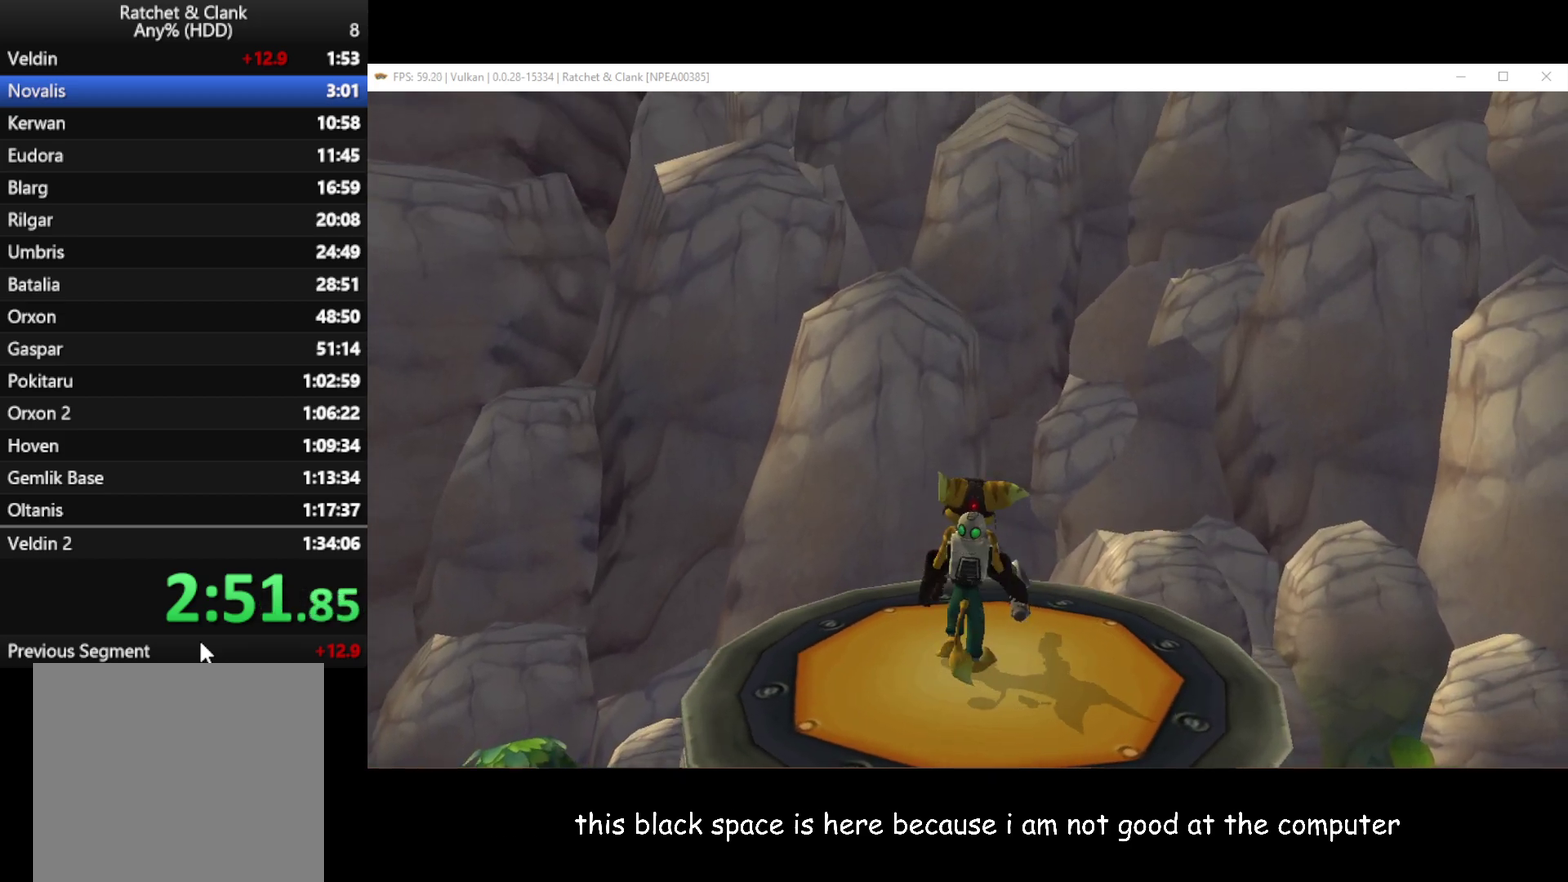
{"buttons": [], "left_stick": "center", "right_stick": "center", "events": []}
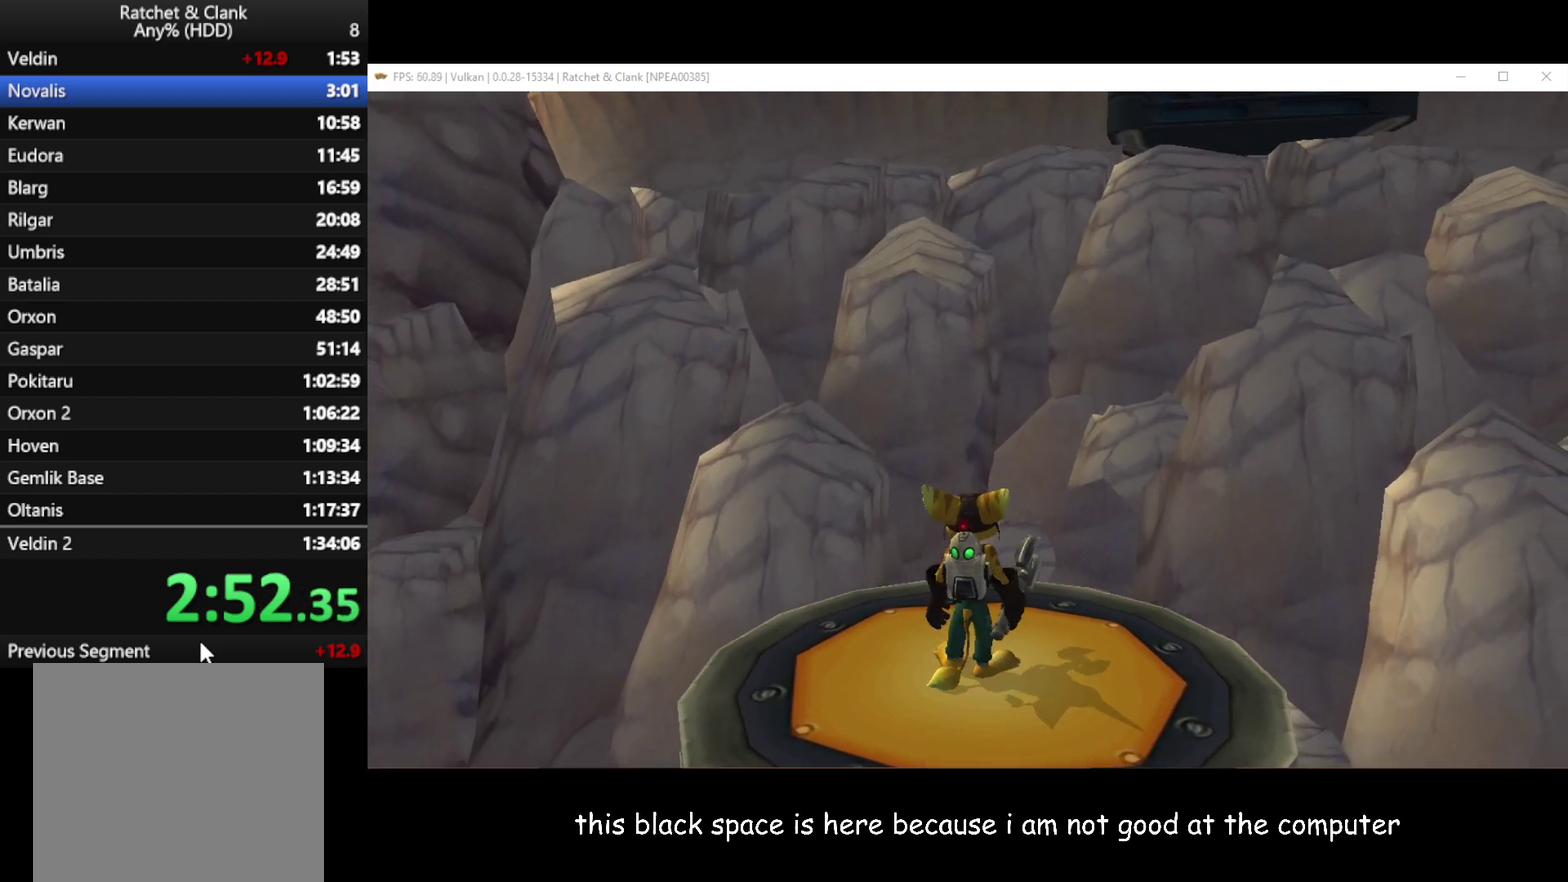
{"buttons": [], "left_stick": "center", "right_stick": "center", "events": []}
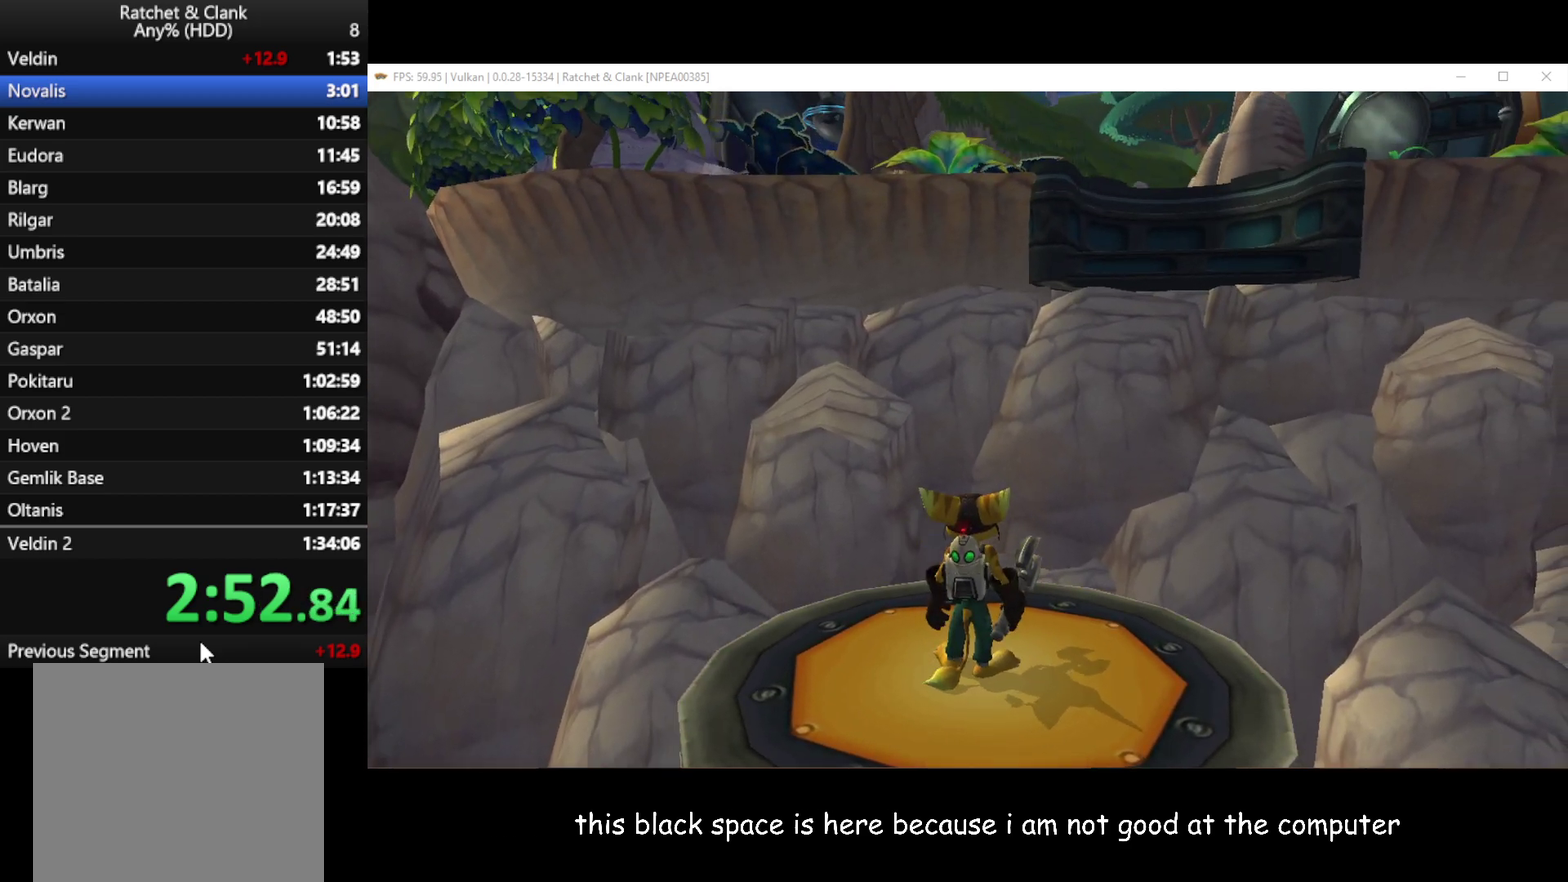
{"buttons": [], "left_stick": "up", "right_stick": "center", "events": [[433, "left_stick", "up"]]}
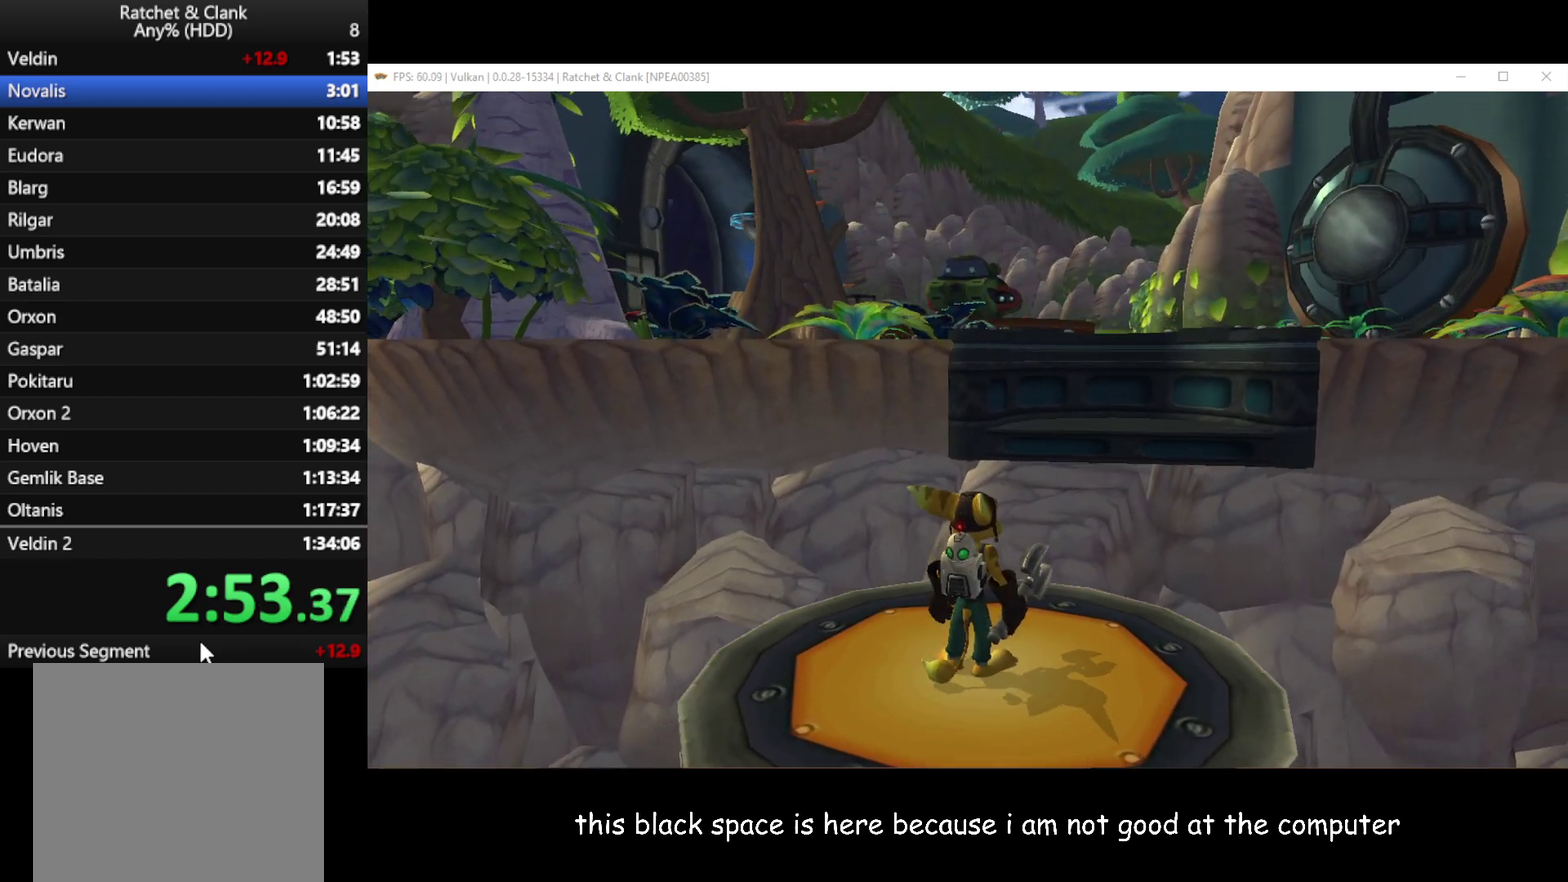
{"buttons": [], "left_stick": "up", "right_stick": "center", "events": []}
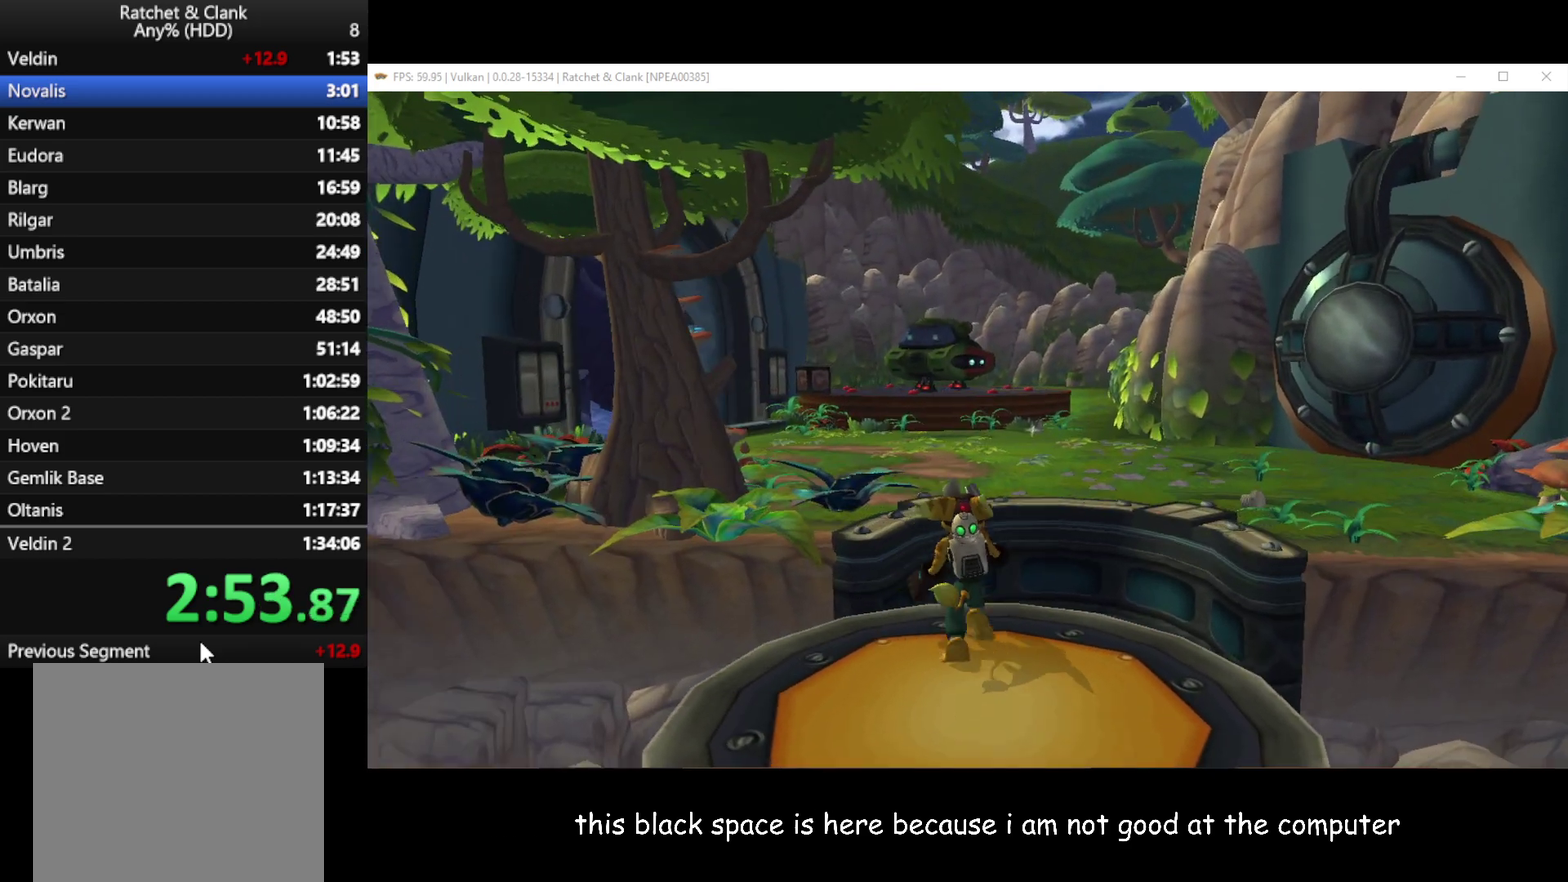
{"buttons": [], "left_stick": "up-left", "right_stick": "center", "events": [[33, "A", "down"], [33, "R1", "down"], [50, "left_stick", "left"], [167, "A", "up"], [167, "R1", "up"], [250, "left_stick", "up-left"]]}
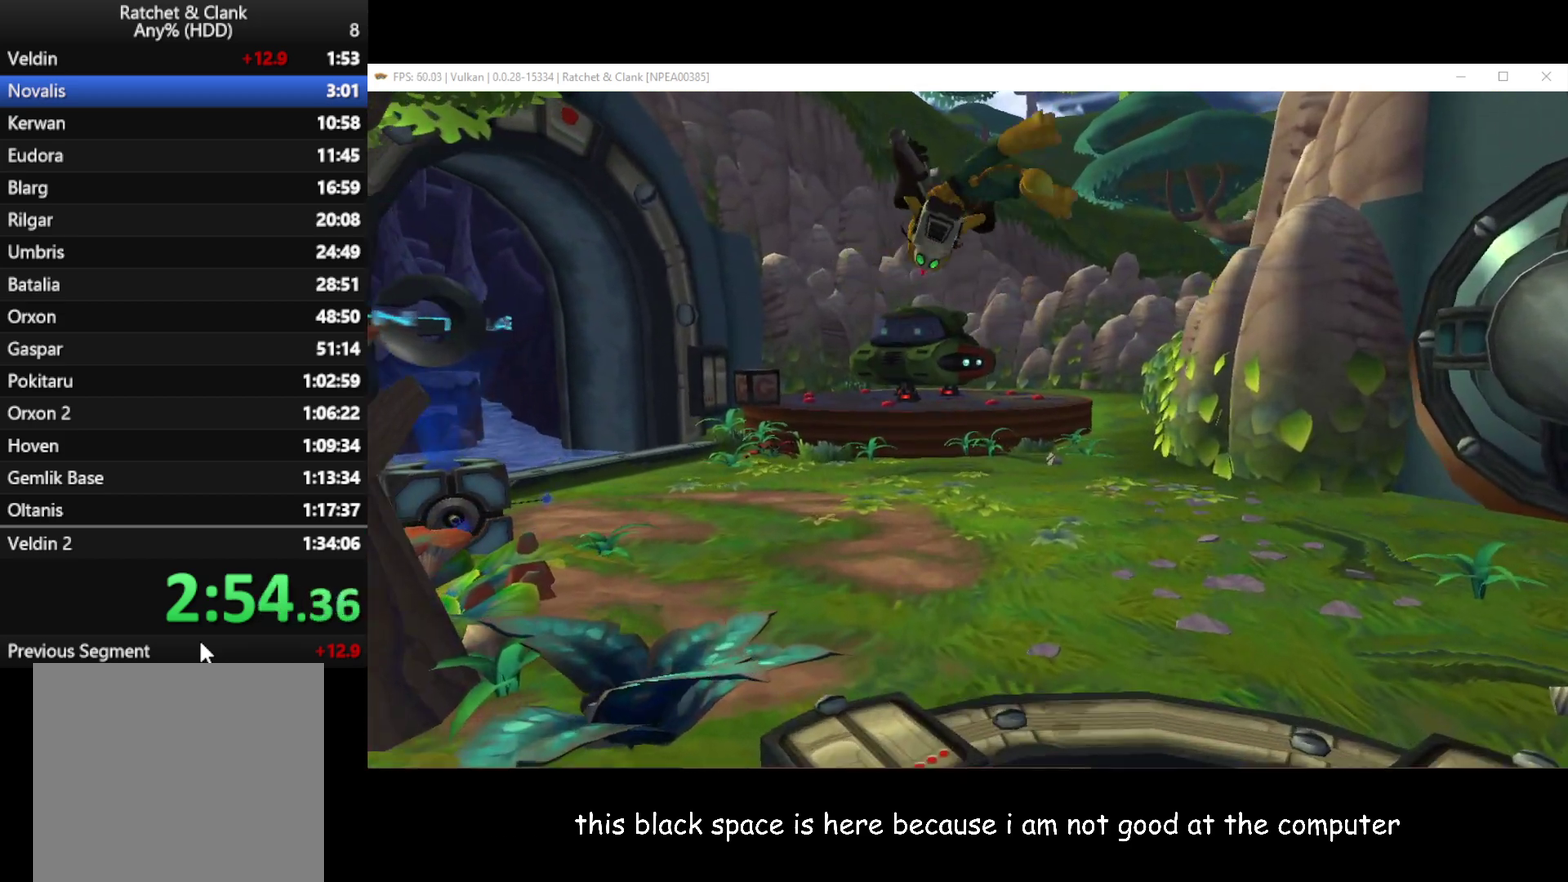
{"buttons": ["A", "R1"], "left_stick": "left", "right_stick": "center", "events": [[33, "left_stick", "up"], [417, "left_stick", "up-left"], [433, "A", "down"], [433, "R1", "down"], [467, "left_stick", "left"]]}
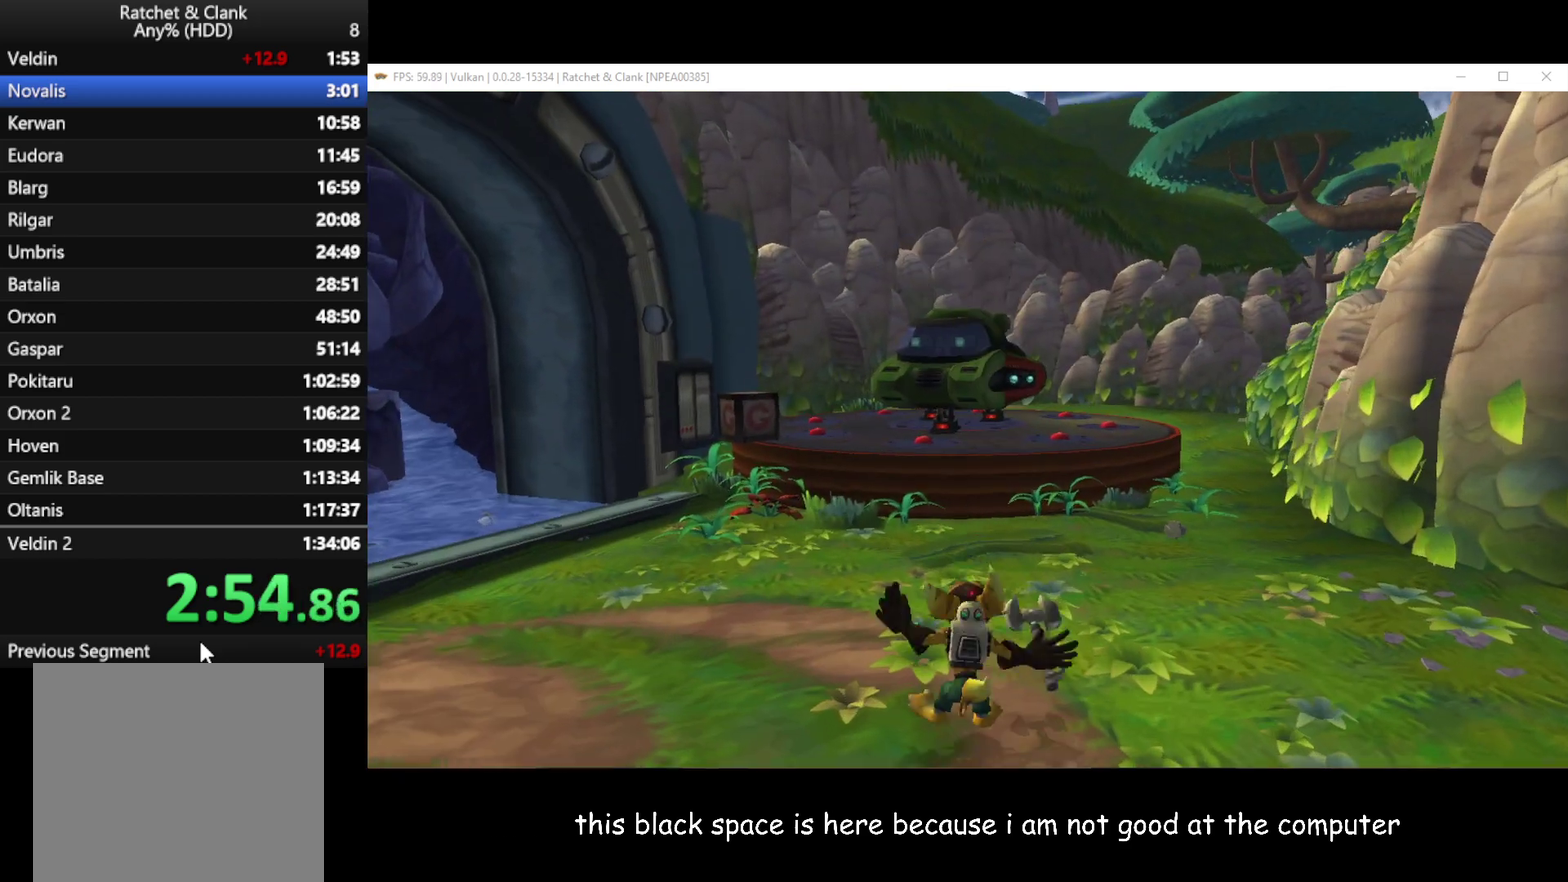
{"buttons": [], "left_stick": "up-left", "right_stick": "center", "events": [[50, "A", "up"], [83, "R1", "up"], [450, "left_stick", "up-left"]]}
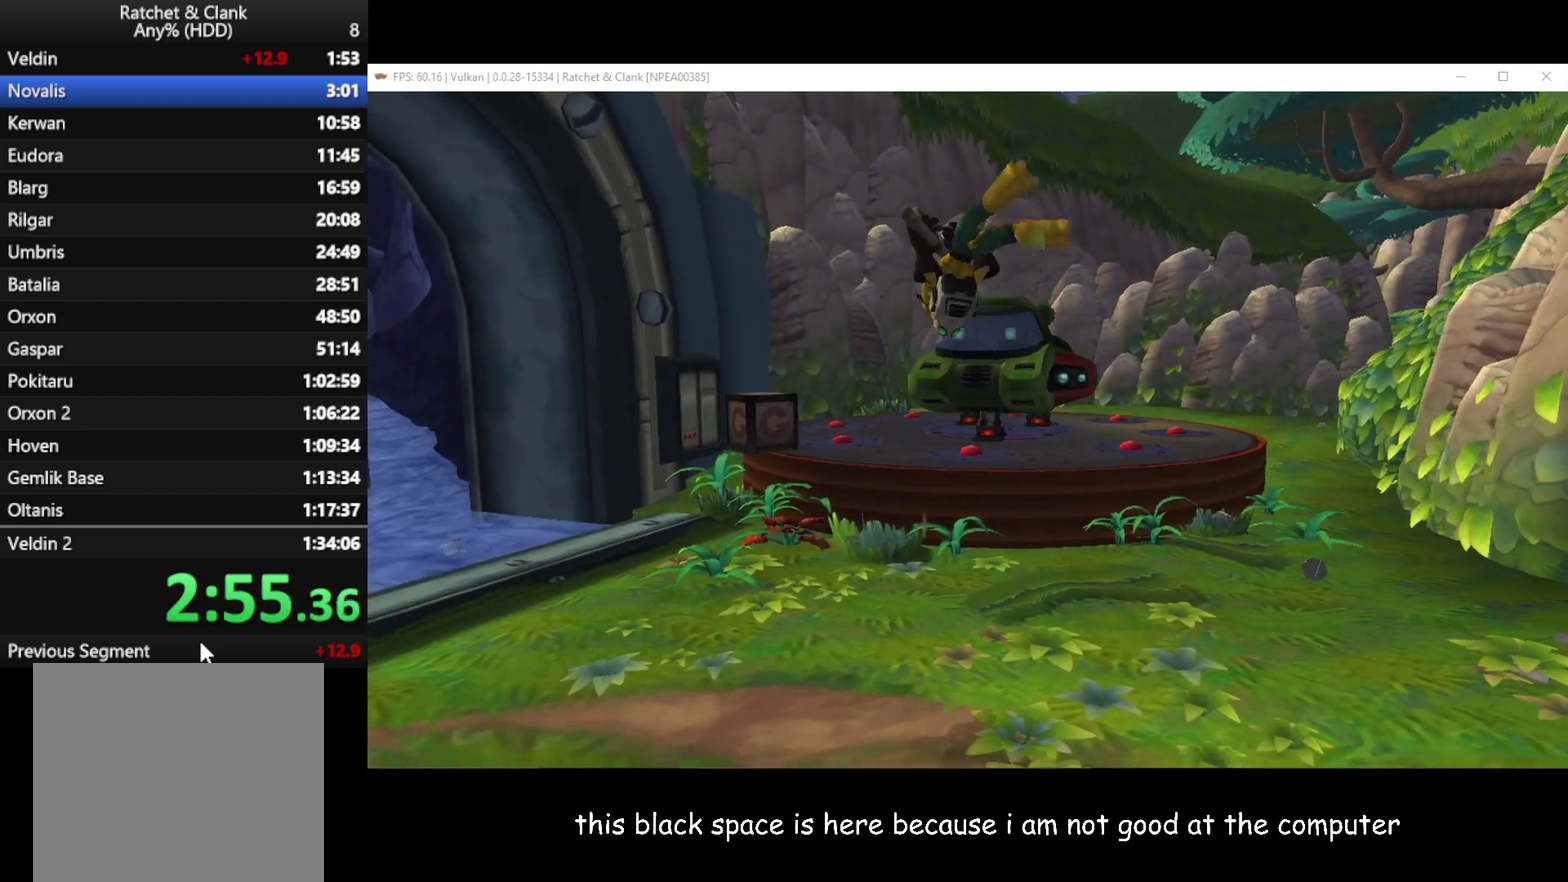
{"buttons": [], "left_stick": "up", "right_stick": "center", "events": [[117, "left_stick", "up"]]}
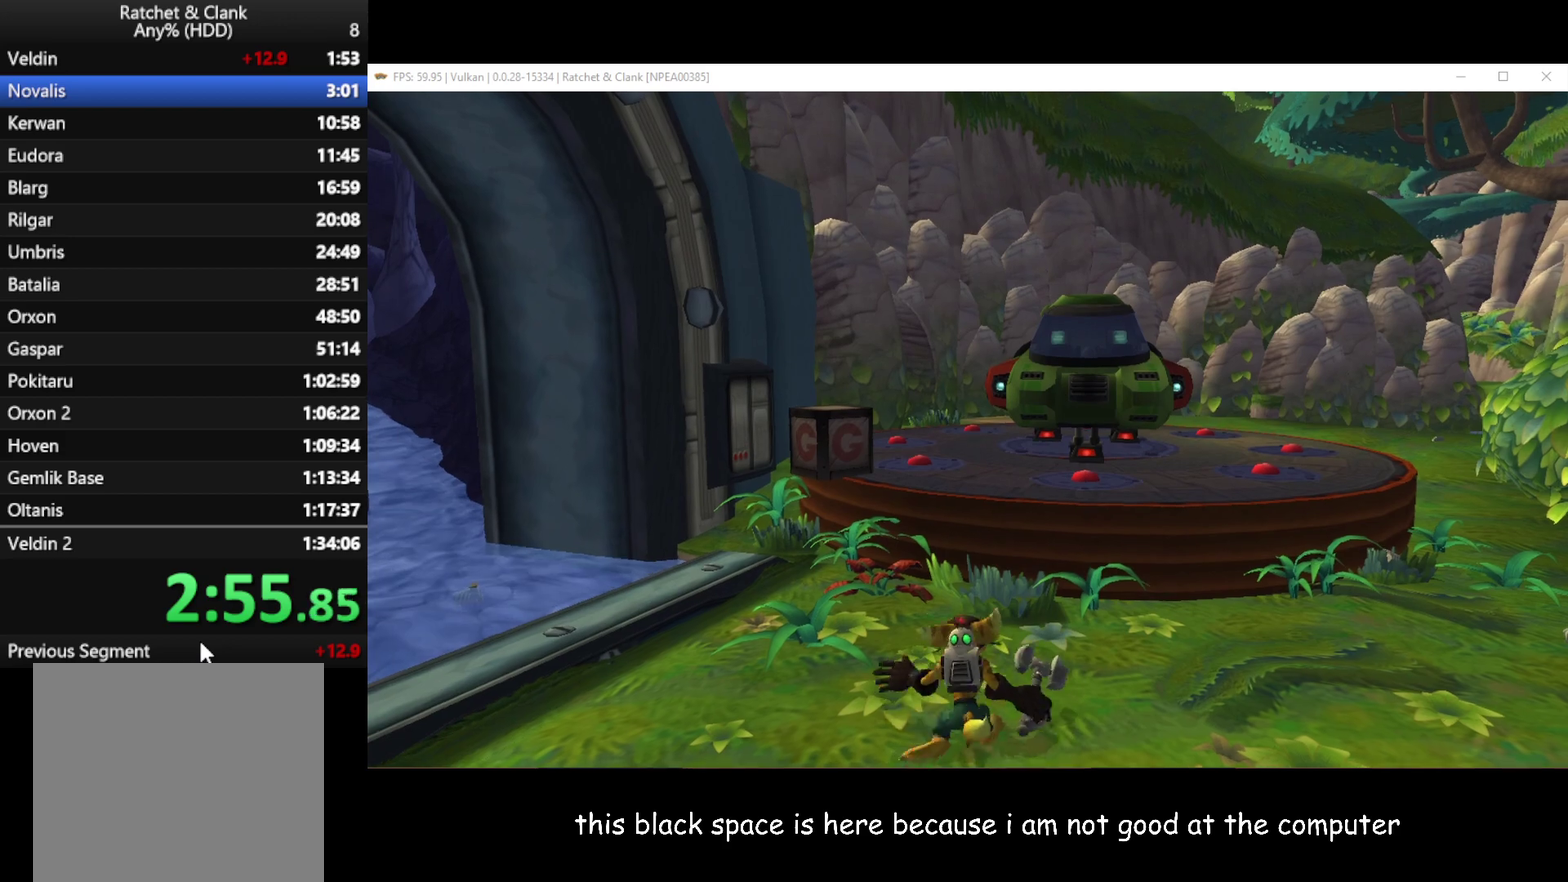
{"buttons": [], "left_stick": "up", "right_stick": "center", "events": [[233, "A", "down"], [400, "A", "up"]]}
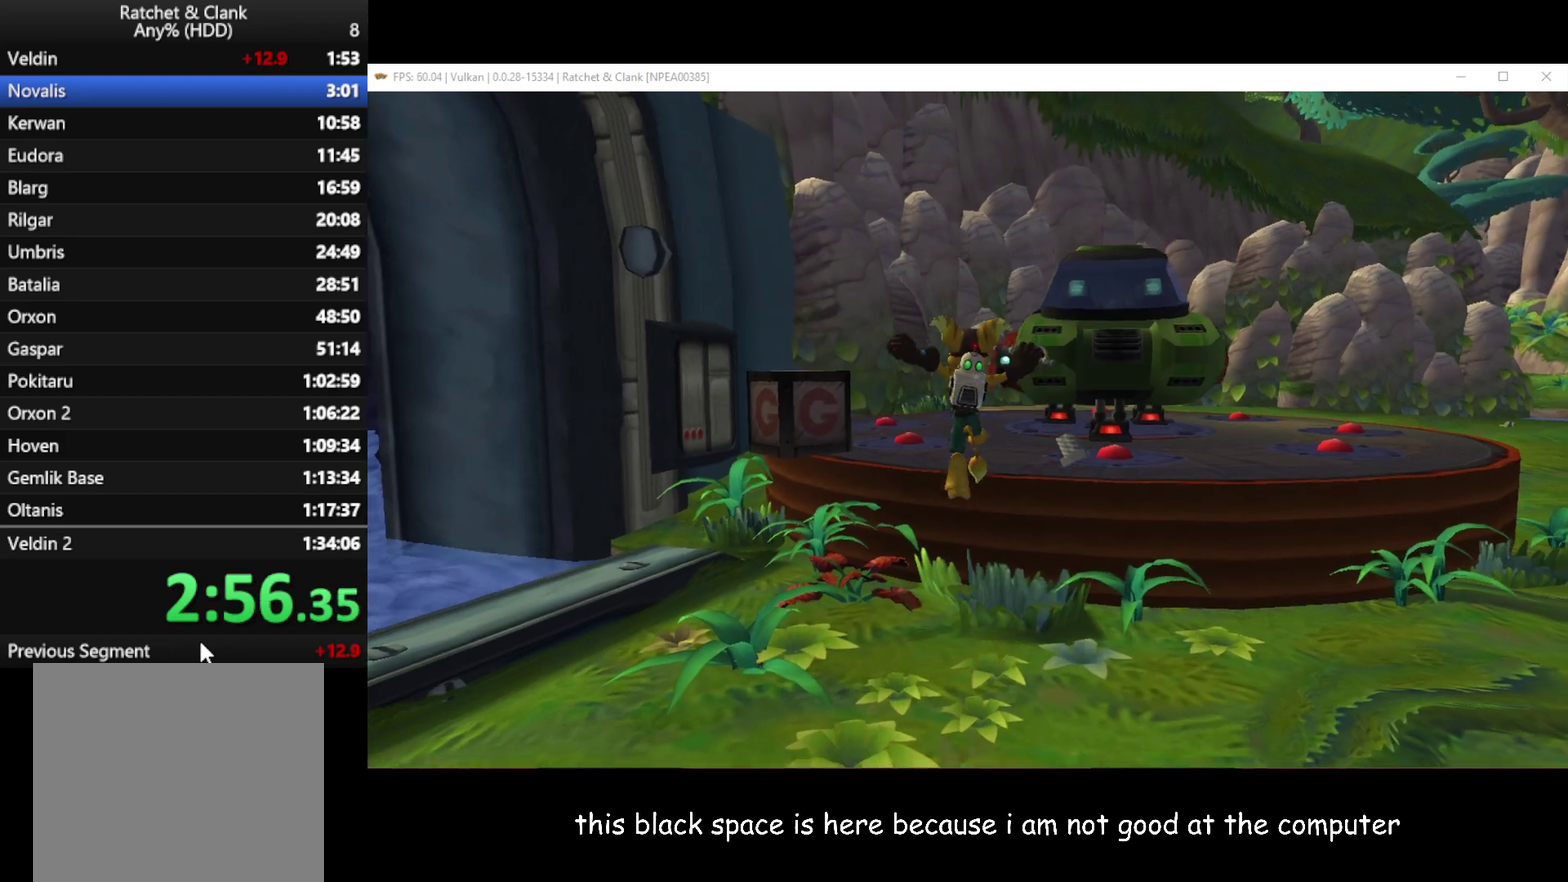
{"buttons": [], "left_stick": "up", "right_stick": "center", "events": [[133, "left_stick", "up-left"], [300, "X", "down"], [400, "X", "up"], [450, "left_stick", "up"]]}
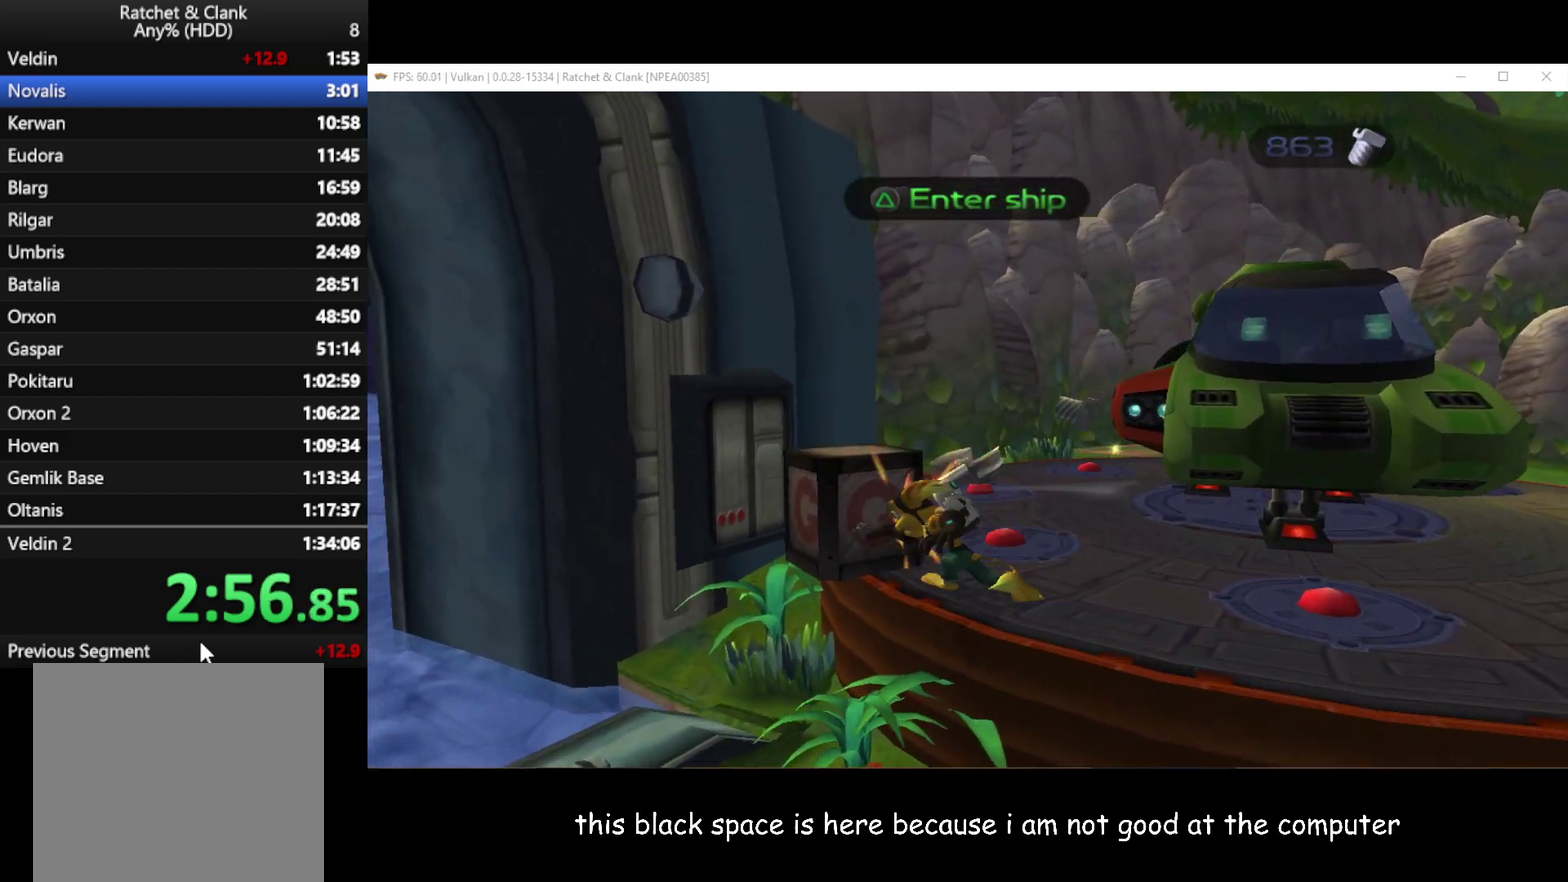
{"buttons": ["Y"], "left_stick": "up-right", "right_stick": "center", "events": [[83, "left_stick", "up-right"], [467, "Y", "down"]]}
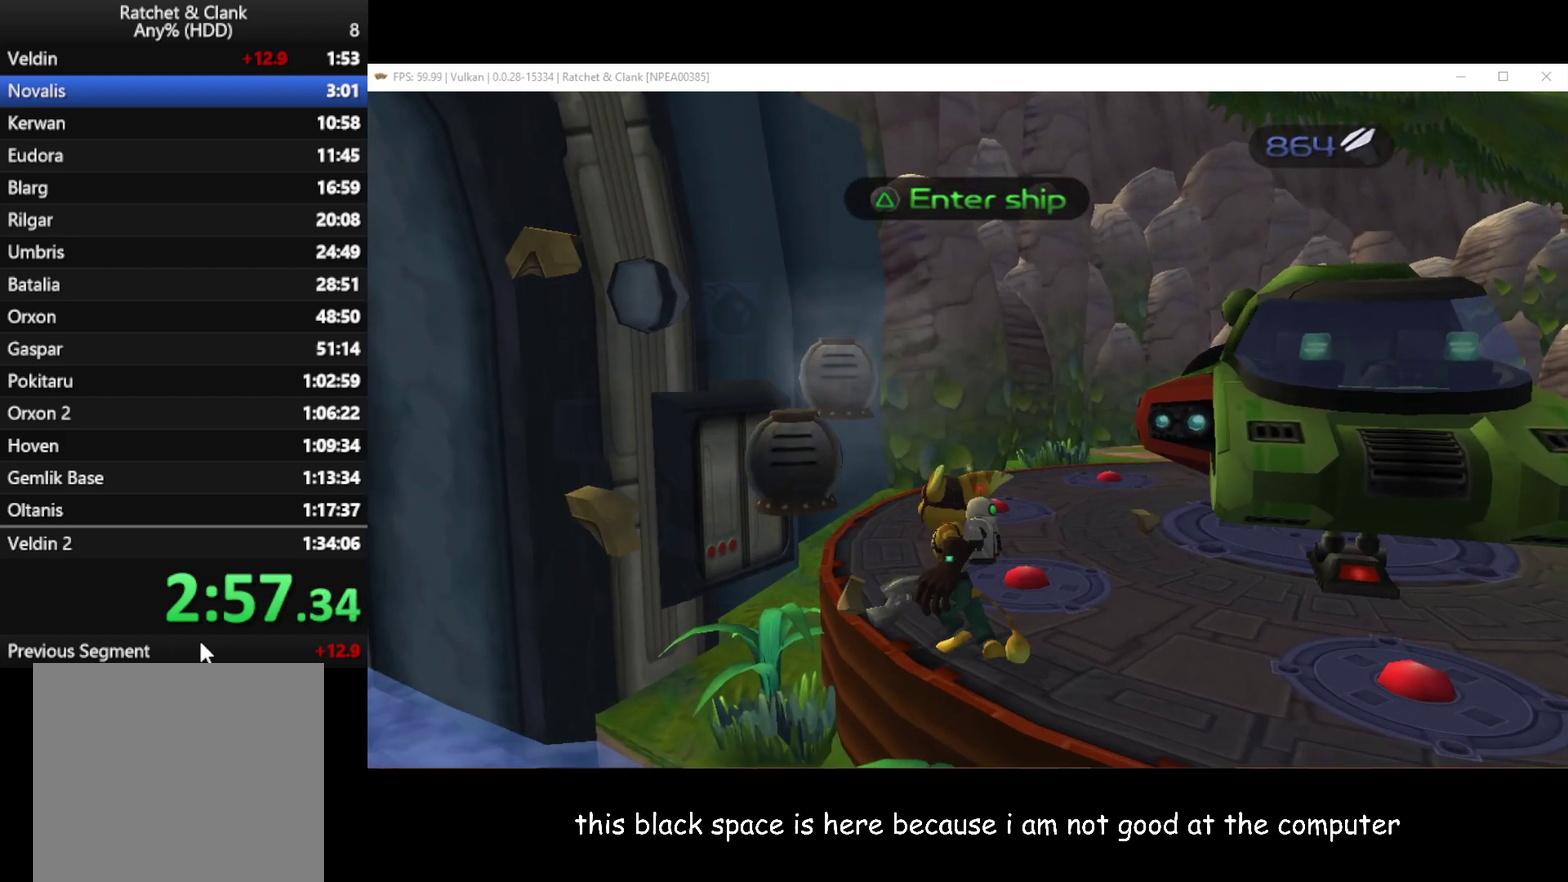
{"buttons": [], "left_stick": "right", "right_stick": "center", "events": [[33, "Y", "up"], [267, "left_stick", "center"], [450, "left_stick", "right"]]}
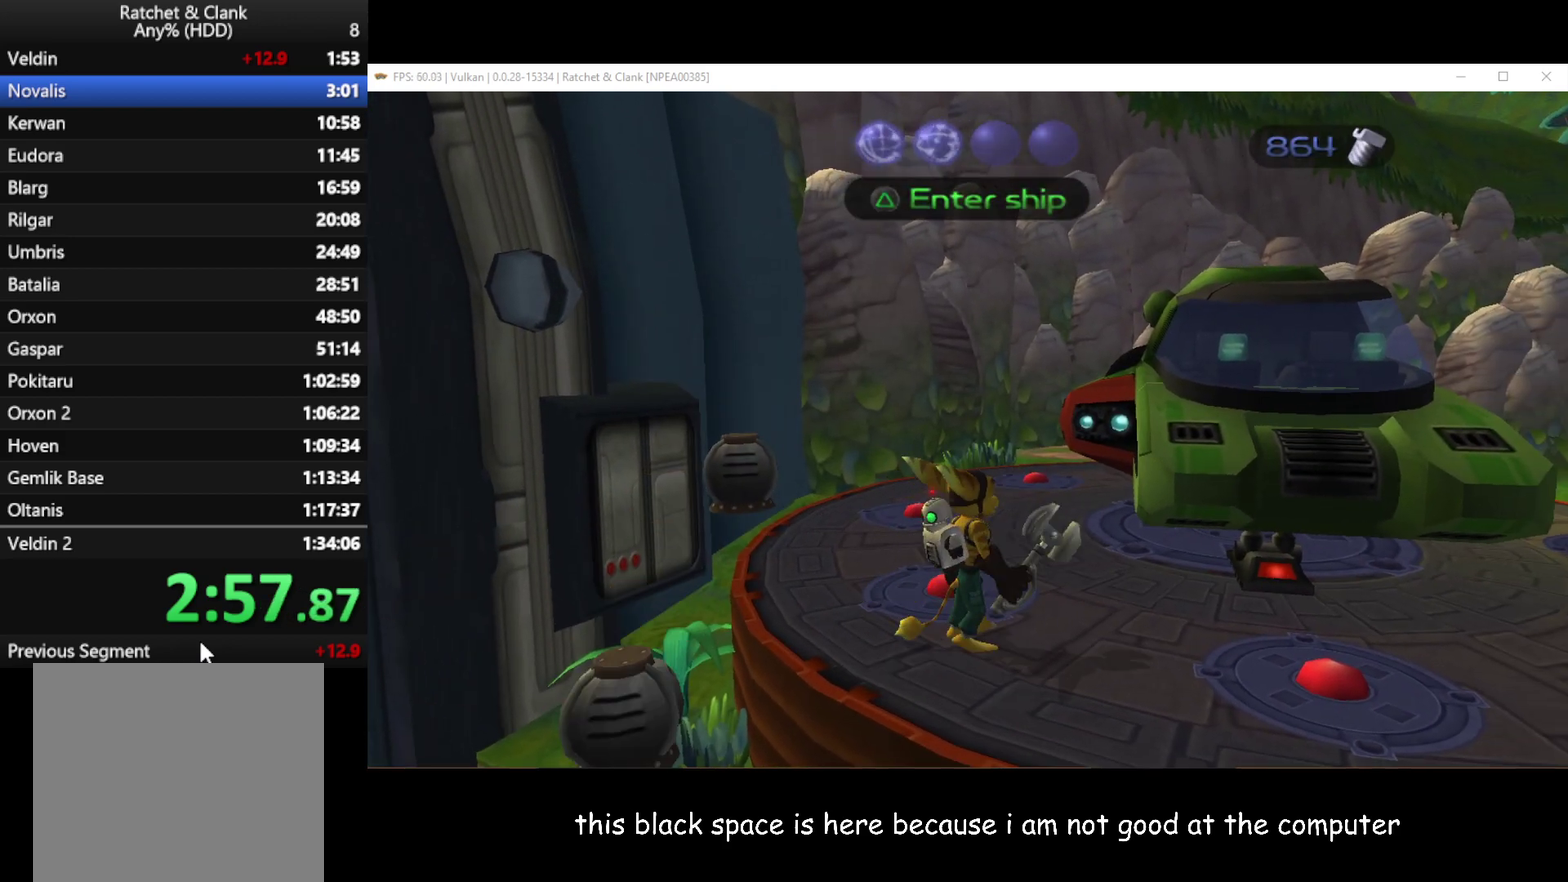
{"buttons": [], "left_stick": "center", "right_stick": "center", "events": [[50, "Y", "down"], [117, "Y", "up"], [150, "left_stick", "center"]]}
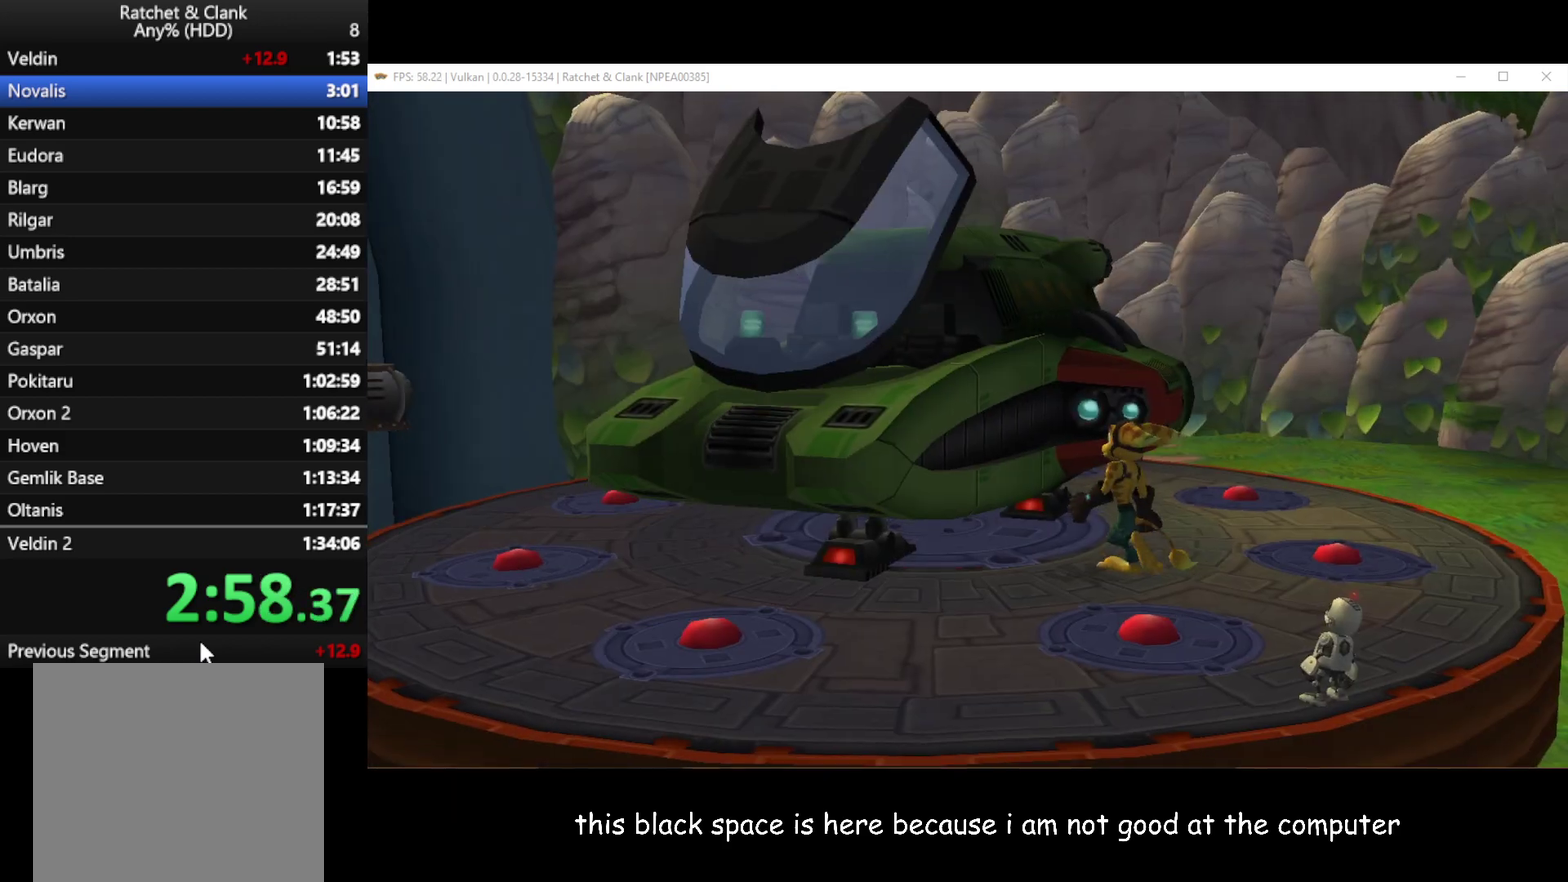
{"buttons": [], "left_stick": "center", "right_stick": "center", "events": []}
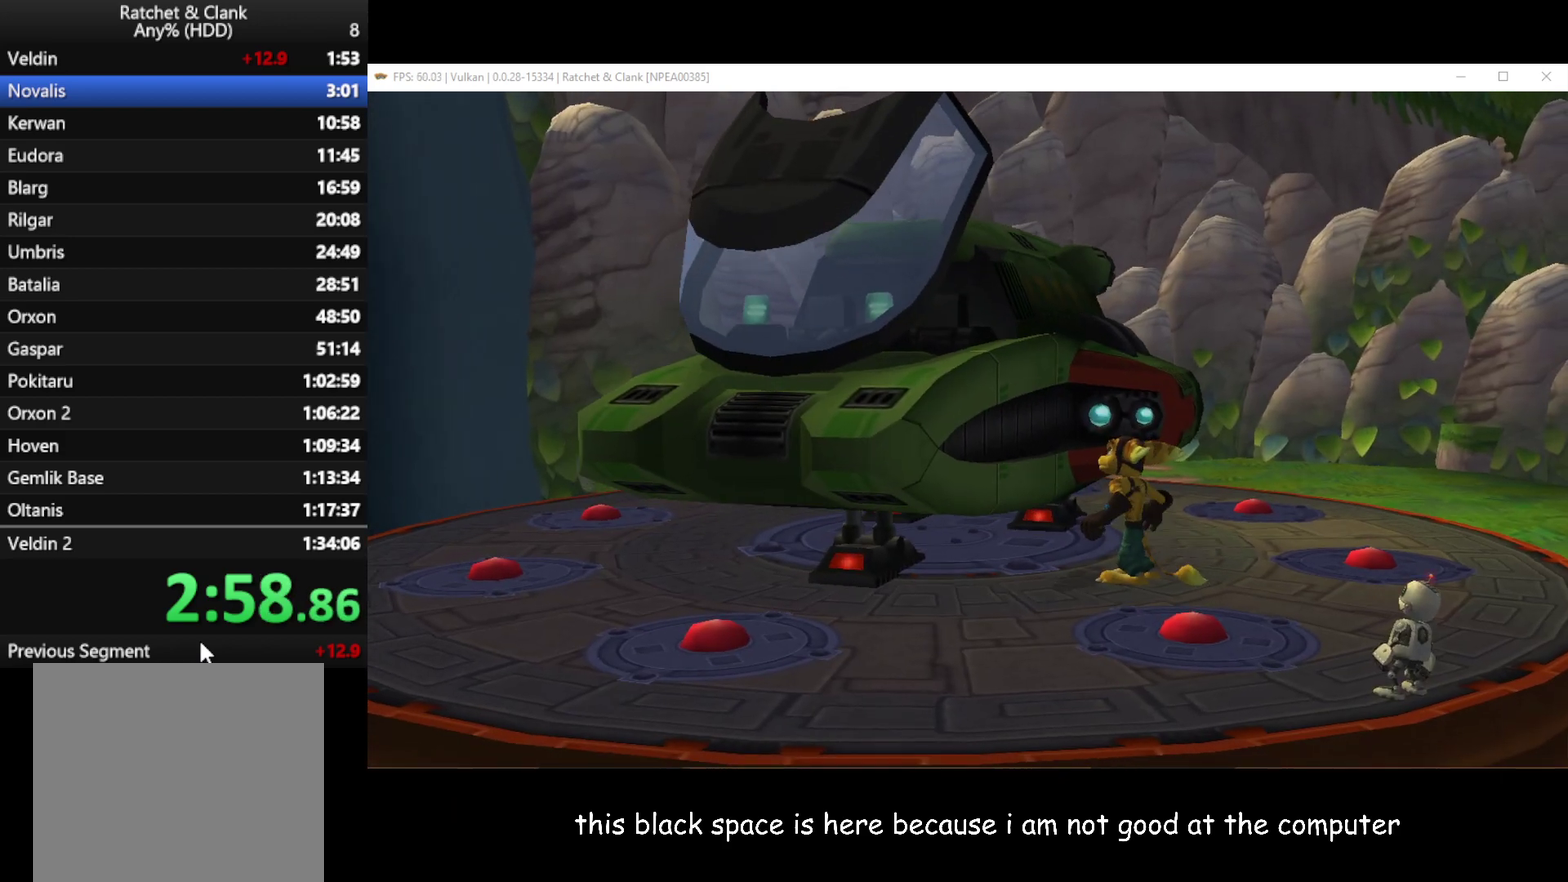
{"buttons": [], "left_stick": "center", "right_stick": "center", "events": [[150, "A", "down"], [267, "A", "up"]]}
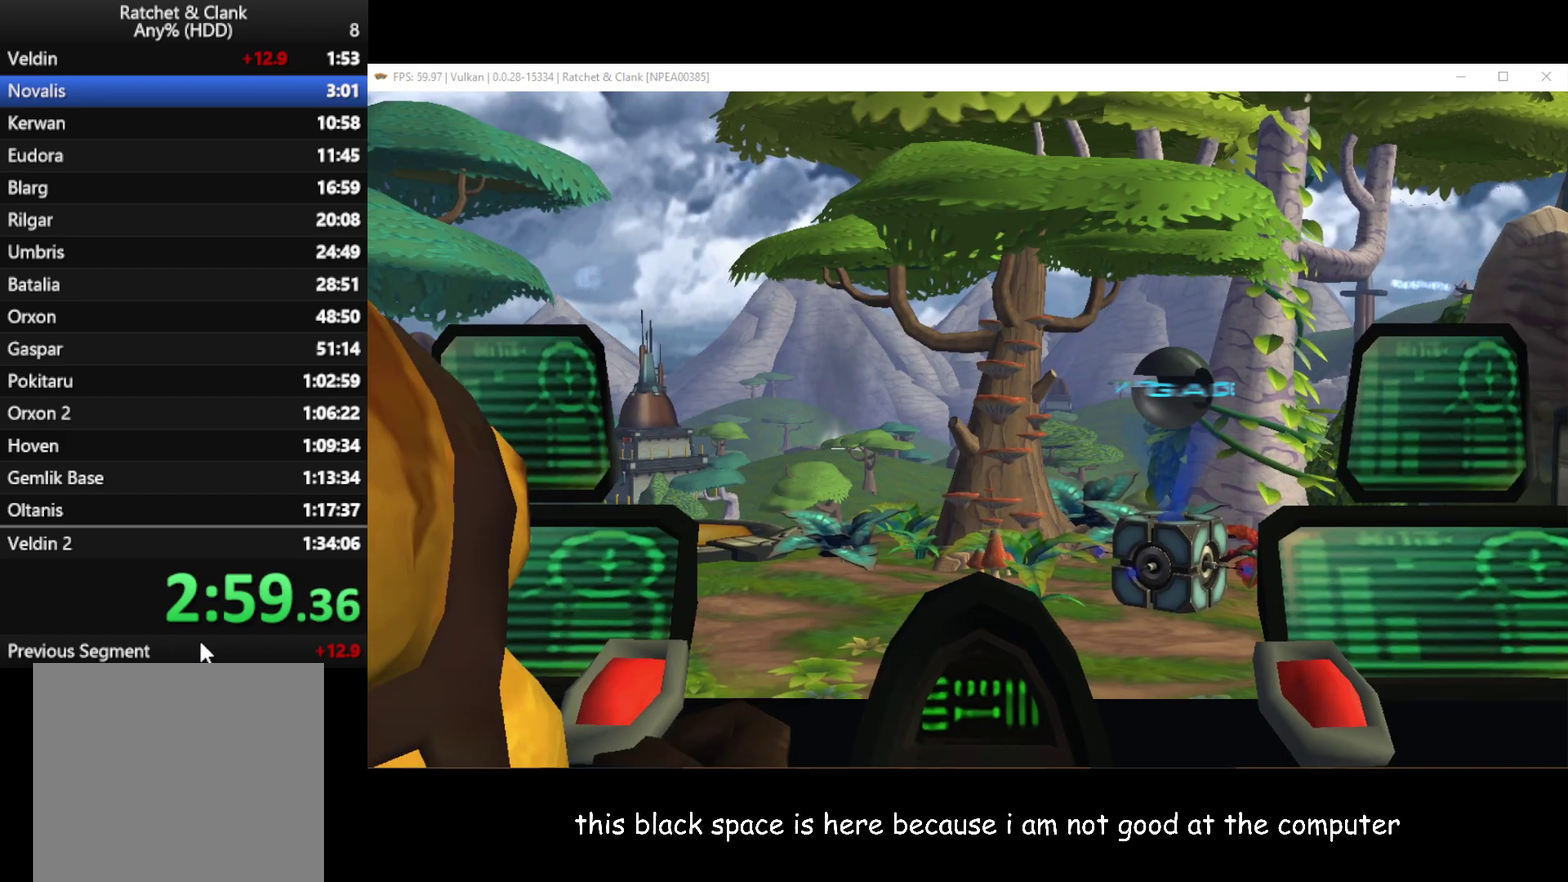
{"buttons": [], "left_stick": "center", "right_stick": "center", "events": []}
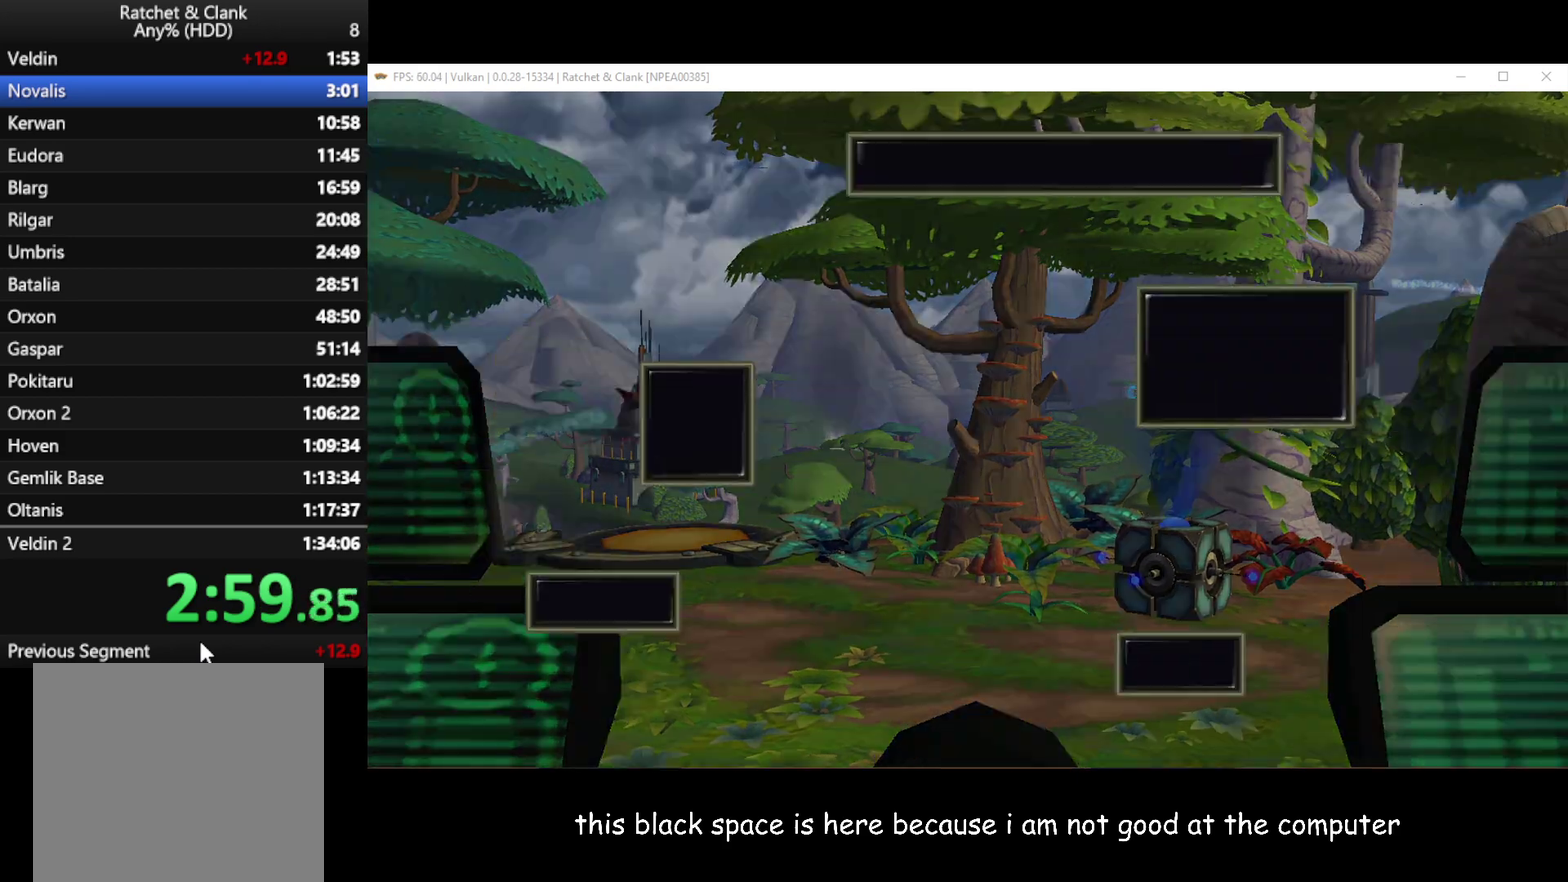
{"buttons": [], "left_stick": "center", "right_stick": "center", "events": [[233, "left_stick", "down"], [350, "left_stick", "center"]]}
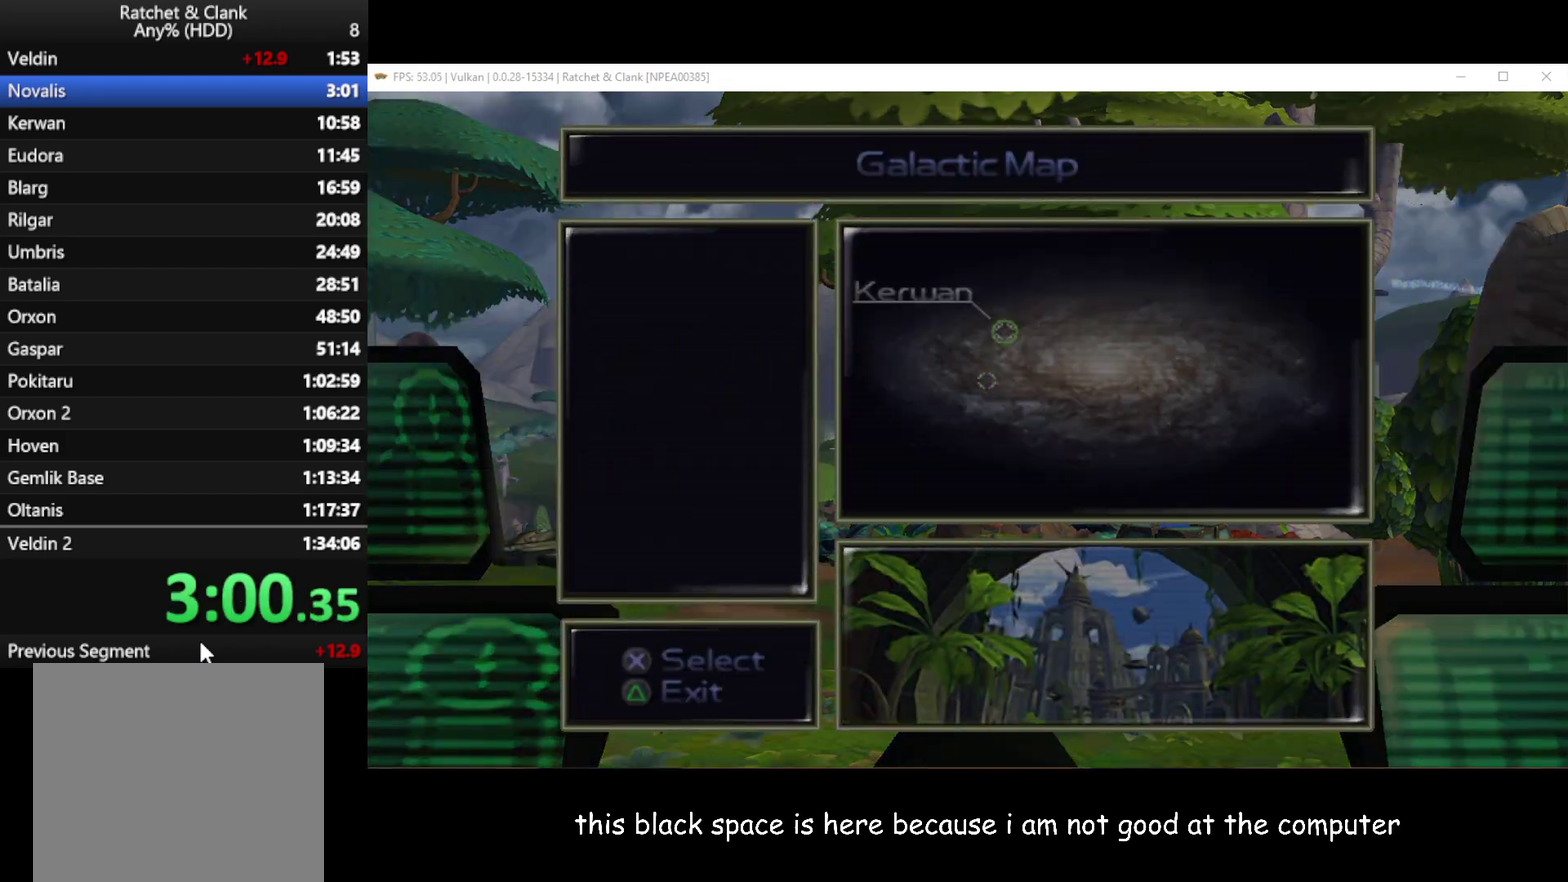
{"buttons": ["A"], "left_stick": "center", "right_stick": "center"}
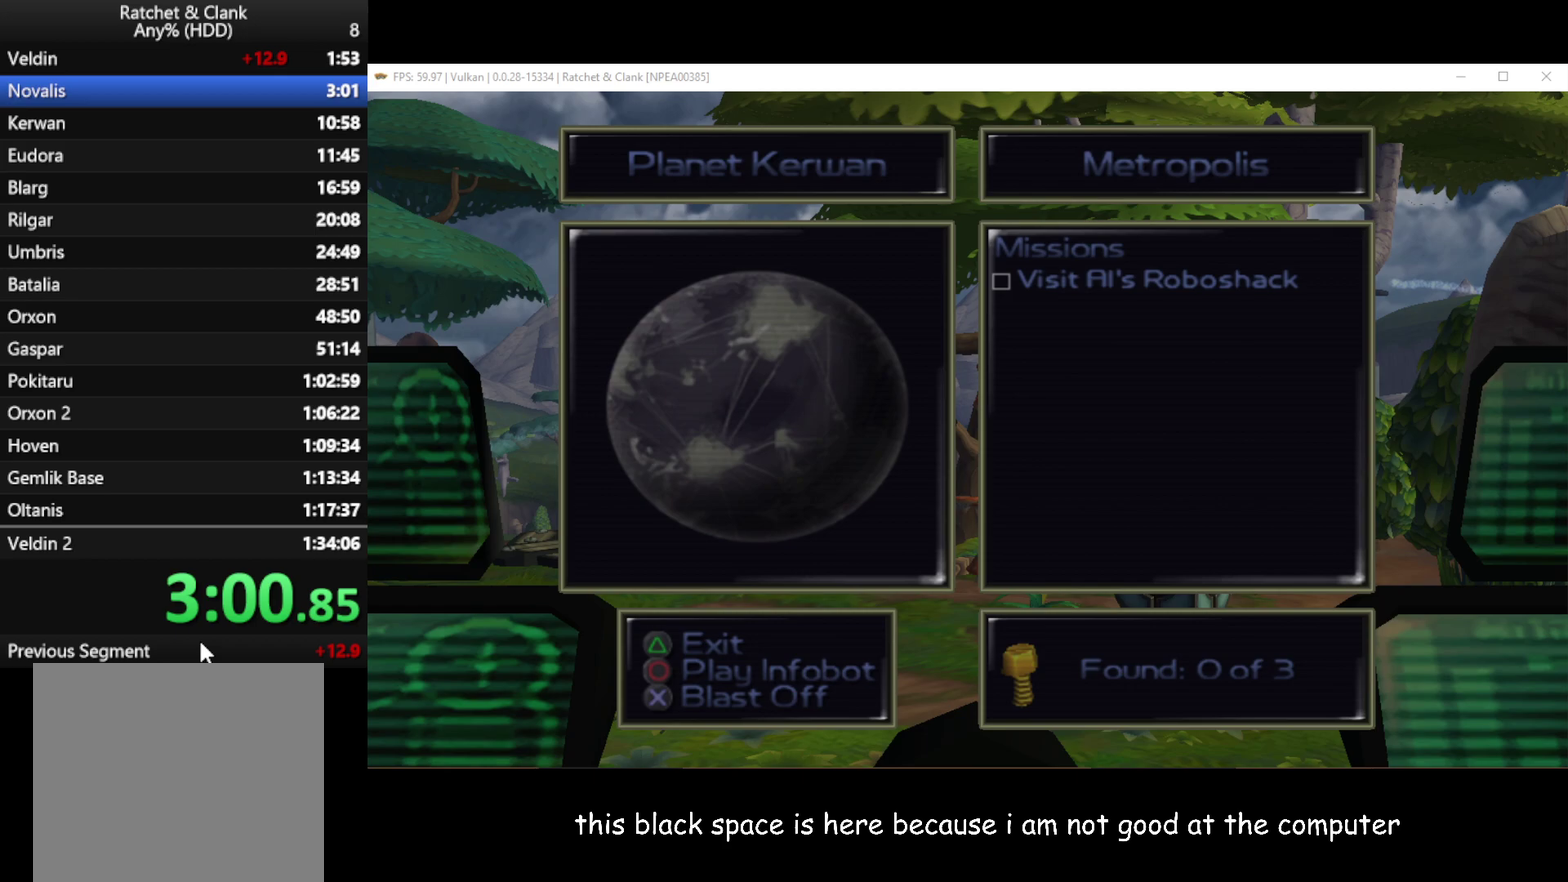
{"buttons": [], "left_stick": "center", "right_stick": "center"}